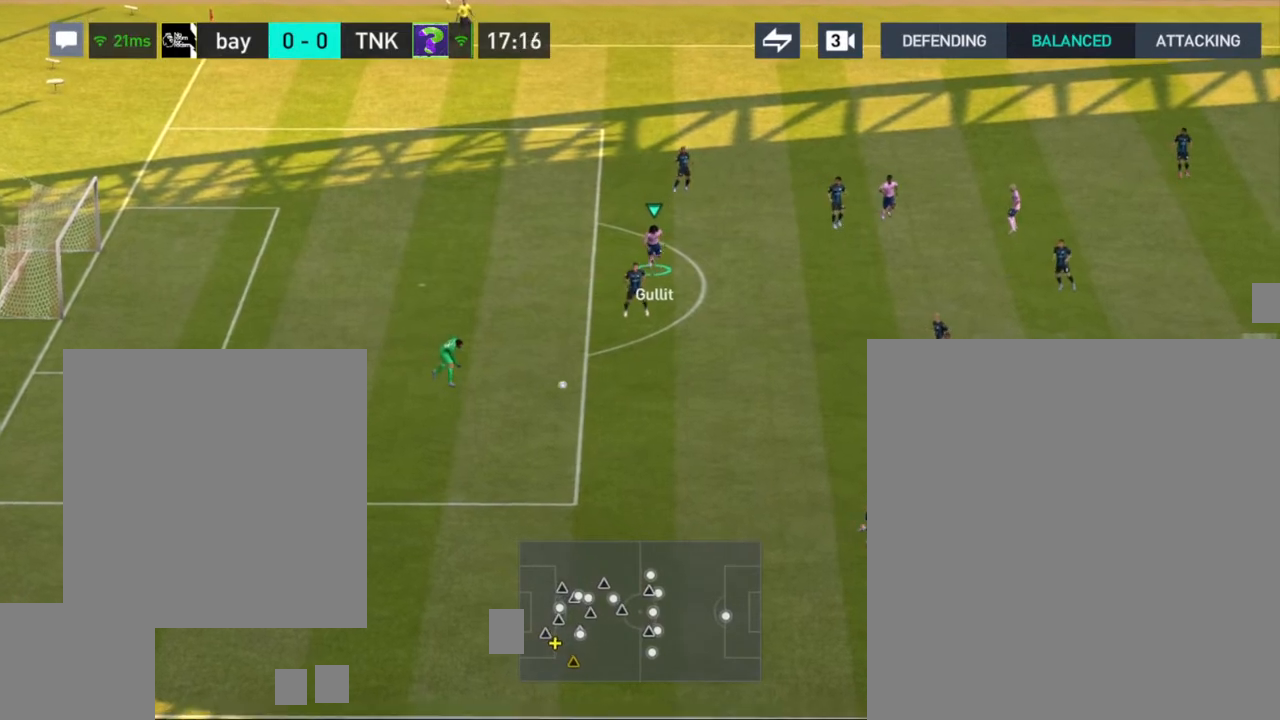
Gameplay with a controller (PlayStation layout); each line is a JSON object with the inputs held at the frame after it. "events" lists button and stick changes between this image and that frame as [ms after this image, input, new state], when the widget could be followed in between.
{"buttons": ["R1"], "left_stick": "down-right", "right_stick": "center", "events": [[100, "R1", "down"]]}
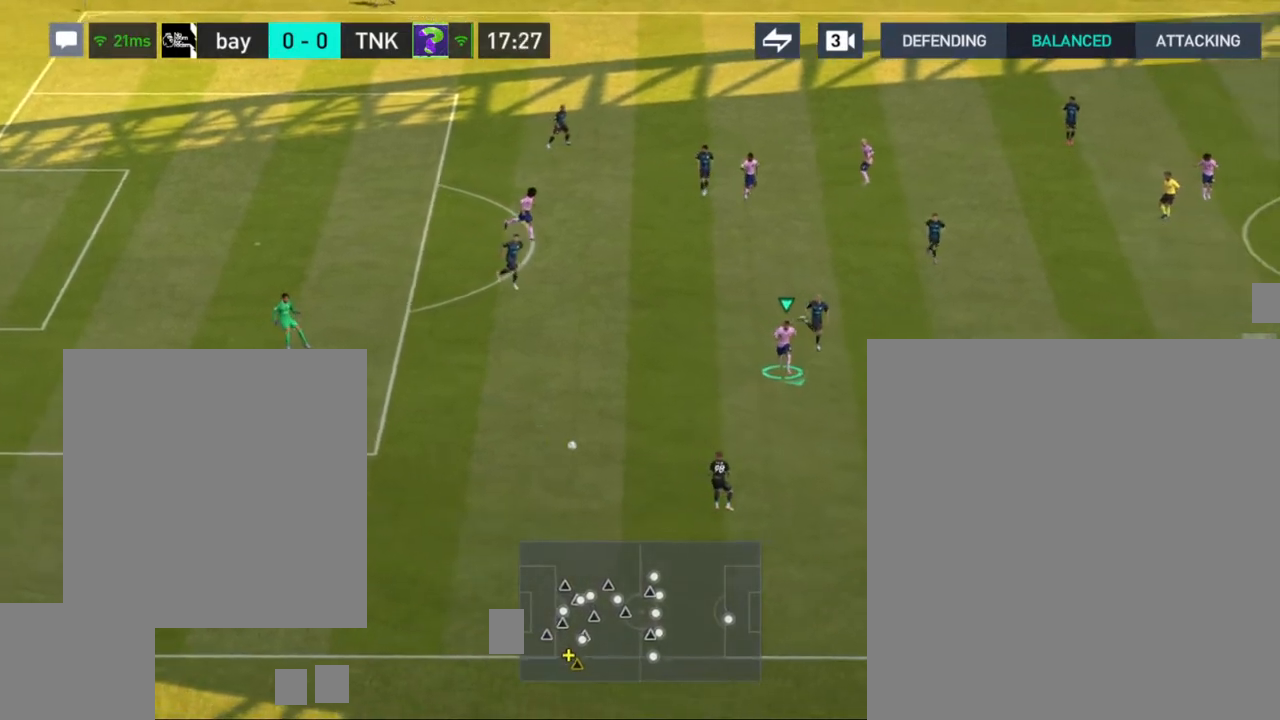
{"buttons": ["R1"], "left_stick": "down-right", "right_stick": "center", "events": []}
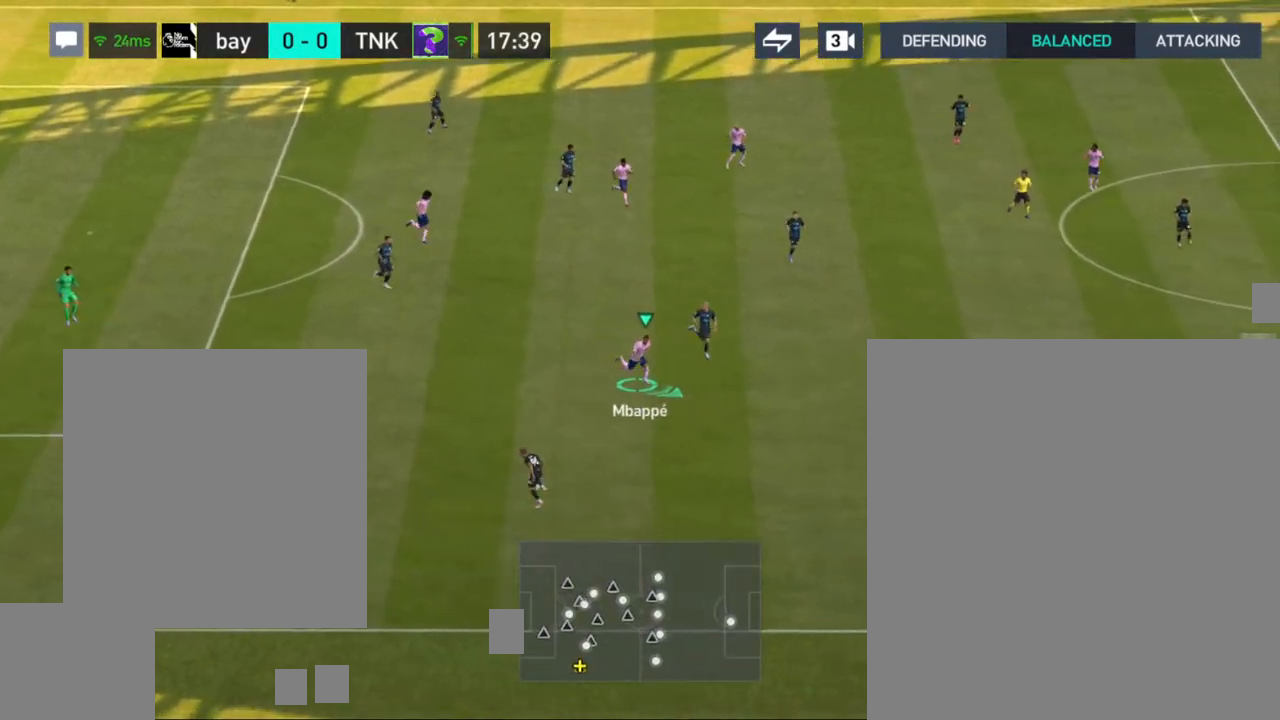
{"buttons": ["R1"], "left_stick": "down-right", "right_stick": "center", "events": []}
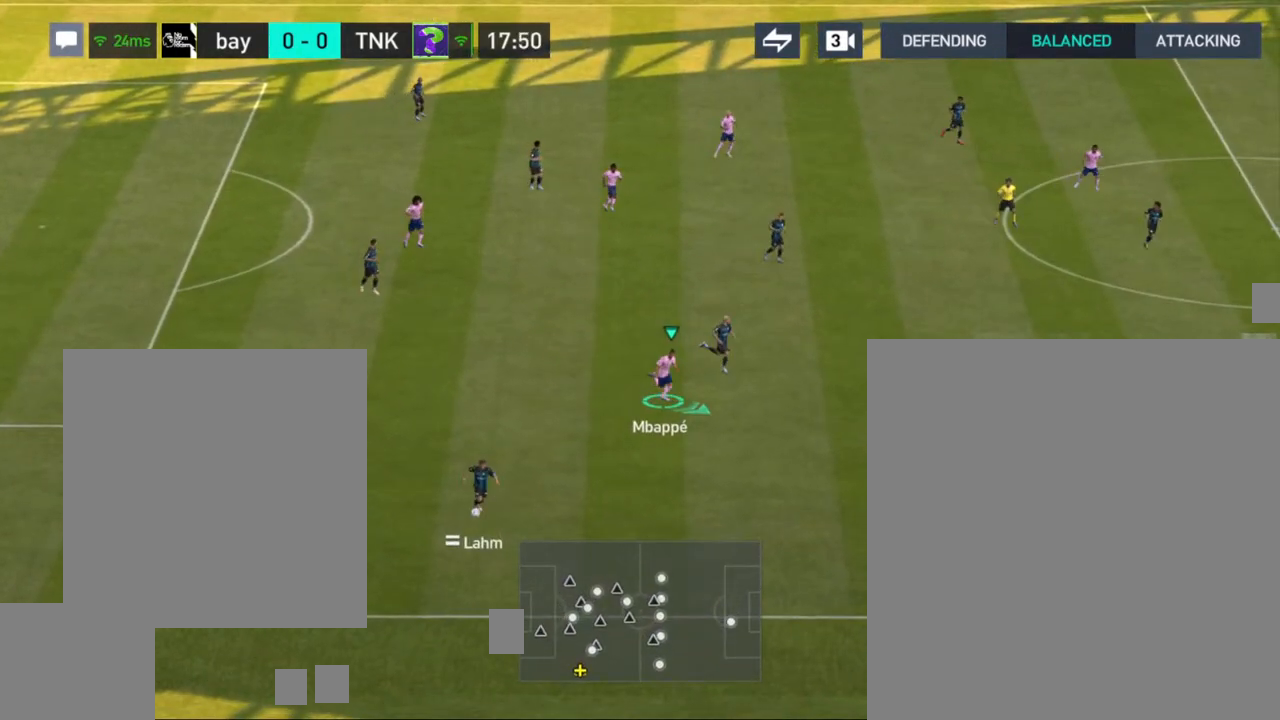
{"buttons": [], "left_stick": "down-right", "right_stick": "center", "events": [[417, "R1", "up"]]}
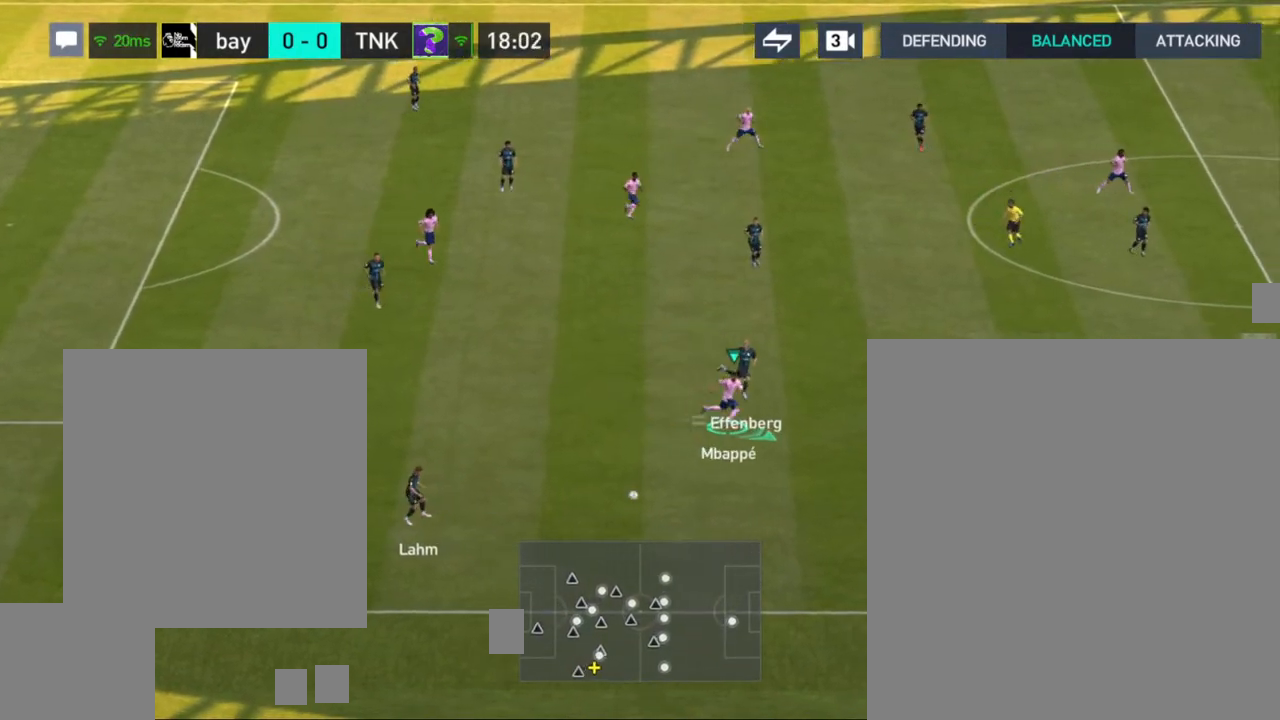
{"buttons": [], "left_stick": "down-right", "right_stick": "center", "events": []}
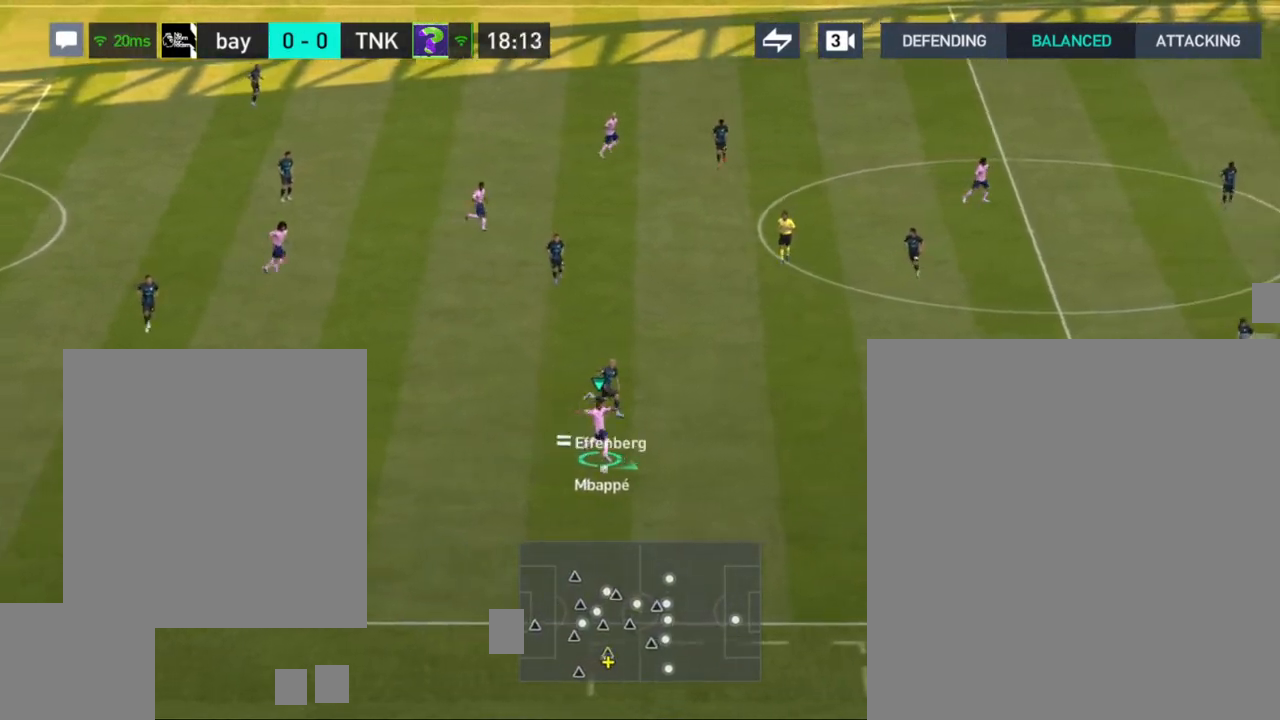
{"buttons": [], "left_stick": "down-left", "right_stick": "center", "events": [[117, "left_stick", "down-left"]]}
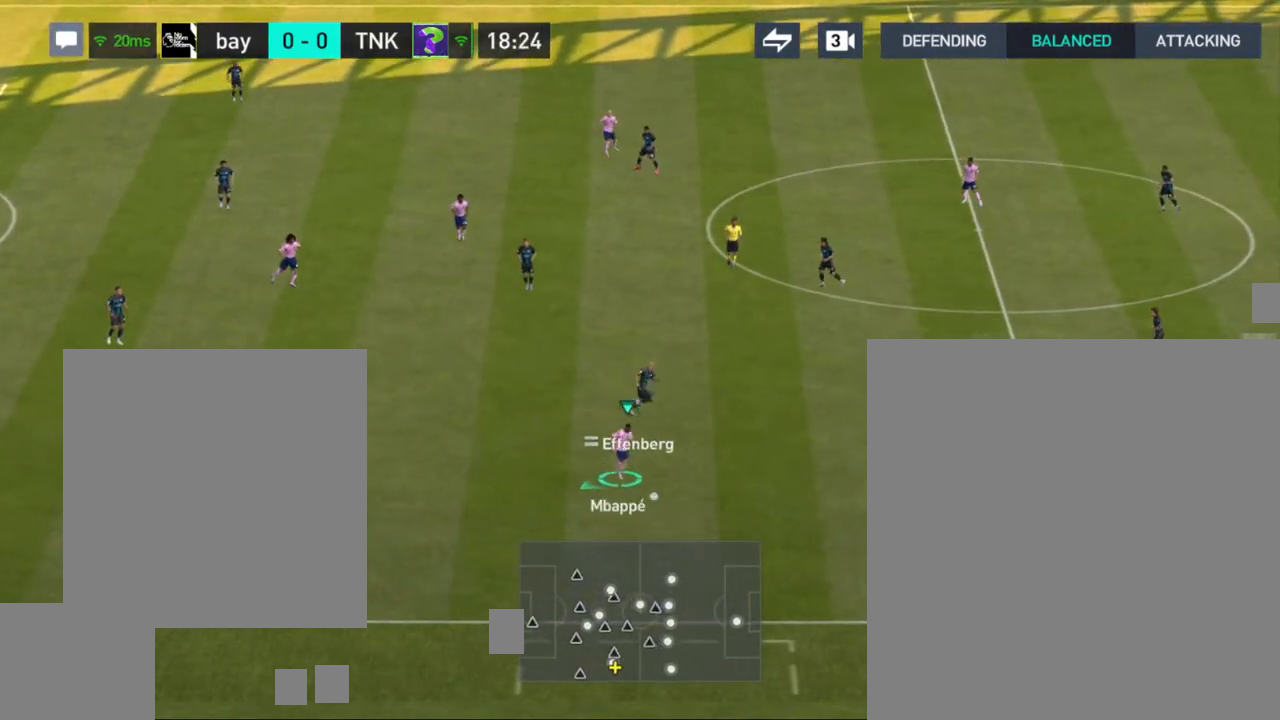
{"buttons": [], "left_stick": "left", "right_stick": "center", "events": [[467, "left_stick", "left"]]}
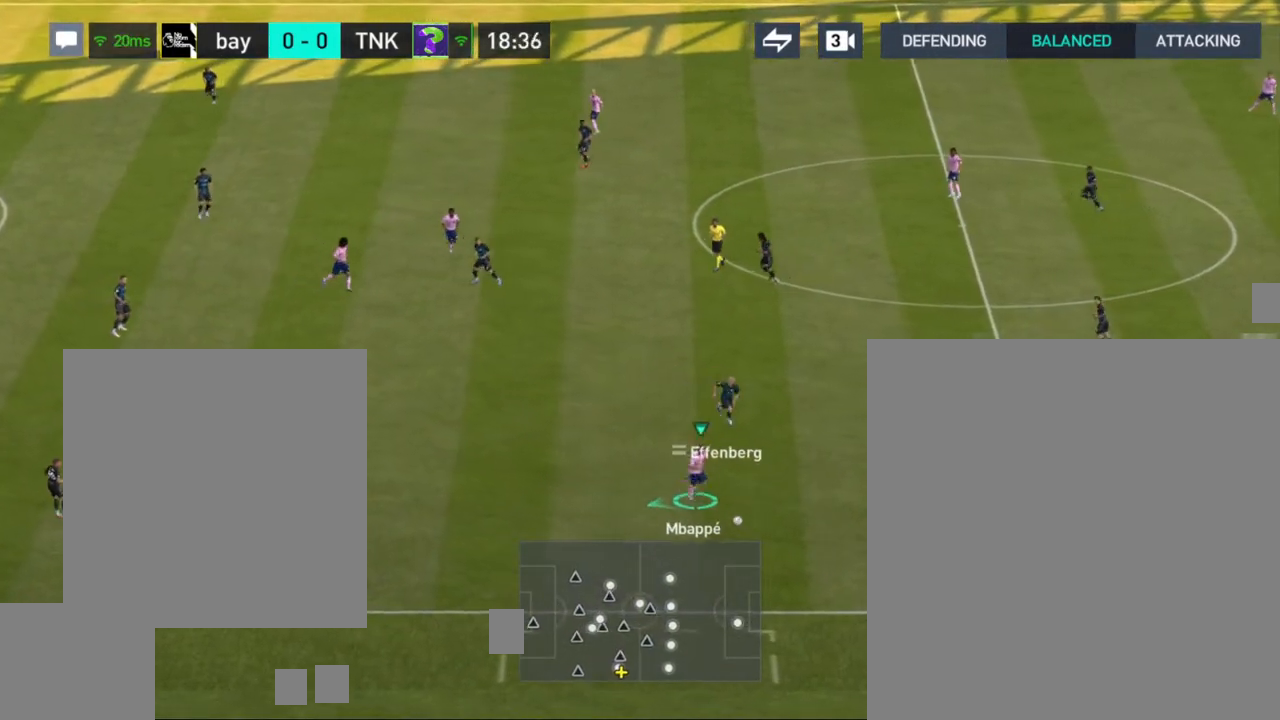
{"buttons": [], "left_stick": "left", "right_stick": "center", "events": []}
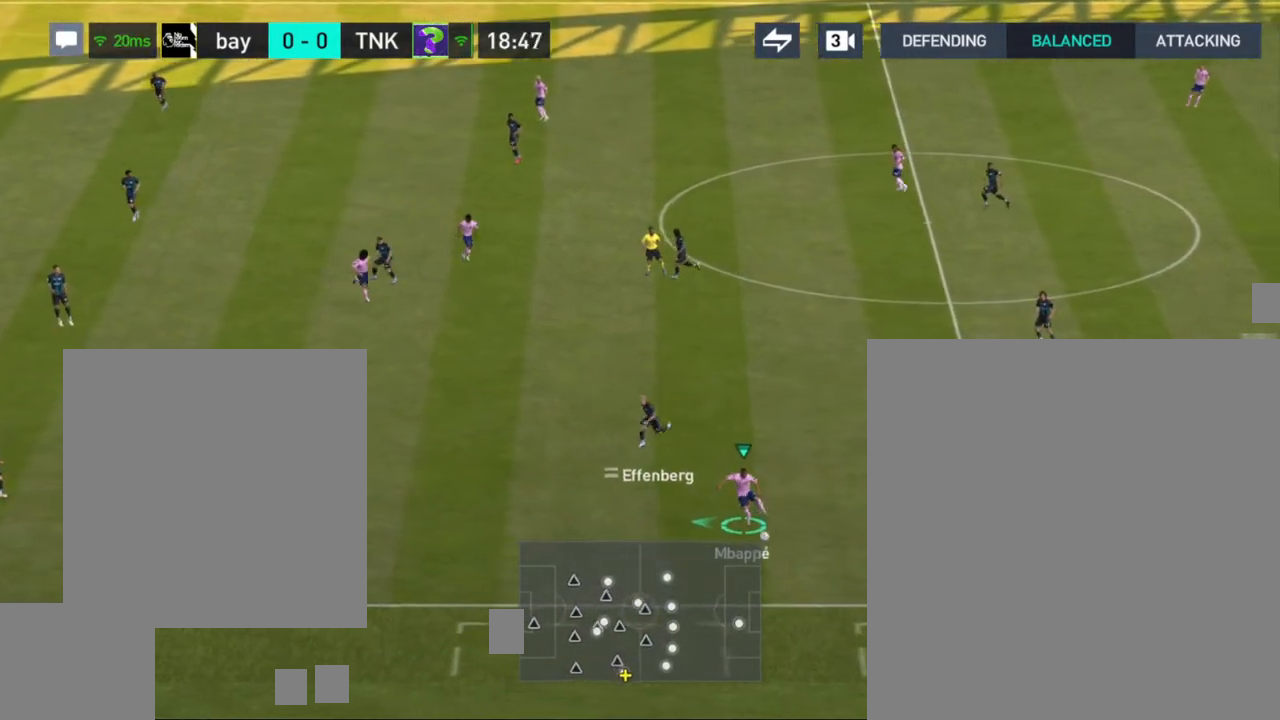
{"buttons": [], "left_stick": "up", "right_stick": "center", "events": [[100, "left_stick", "up"]]}
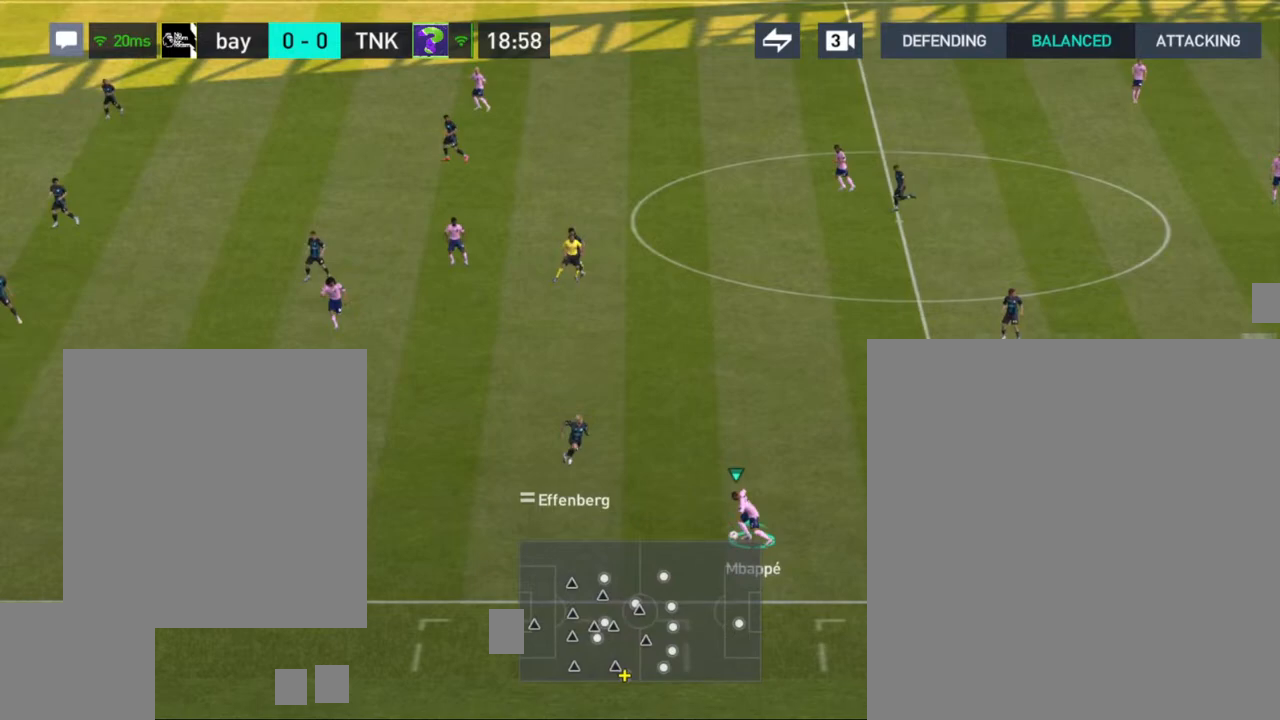
{"buttons": [], "left_stick": "up-left", "right_stick": "center", "events": [[267, "CROSS", "down"], [350, "left_stick", "up-left"], [383, "CROSS", "up"]]}
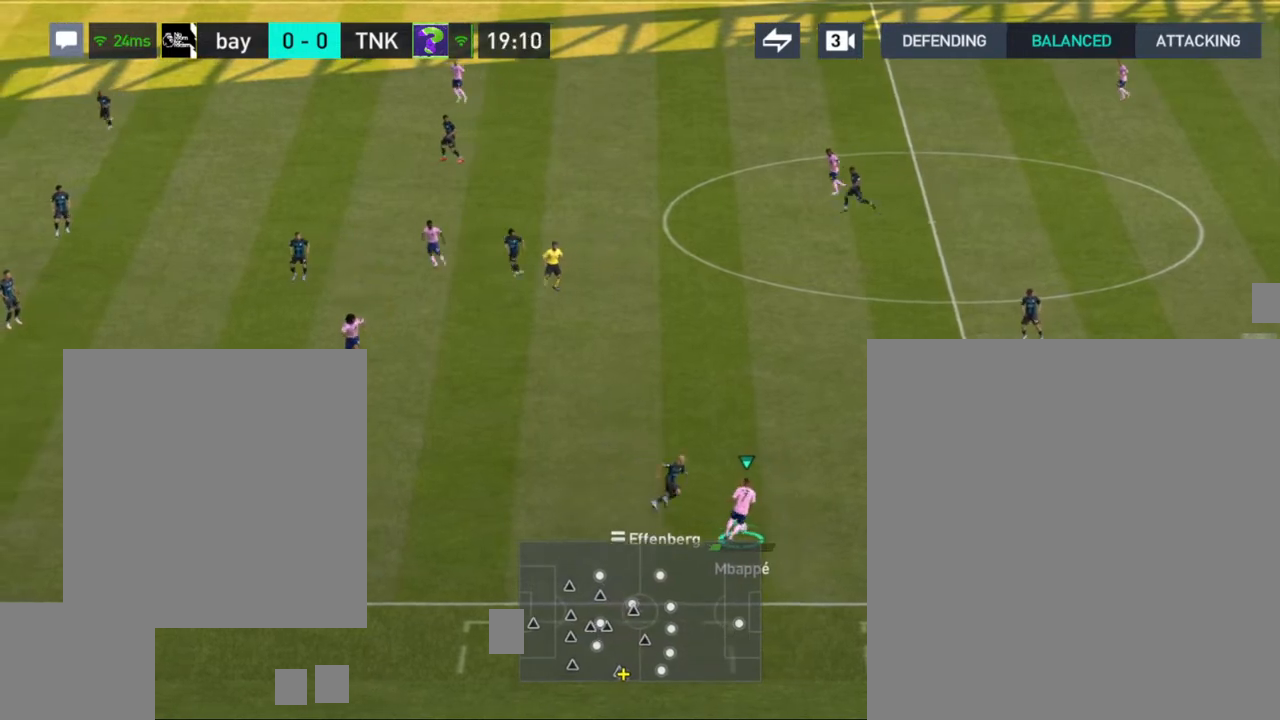
{"buttons": [], "left_stick": "up-left", "right_stick": "center", "events": []}
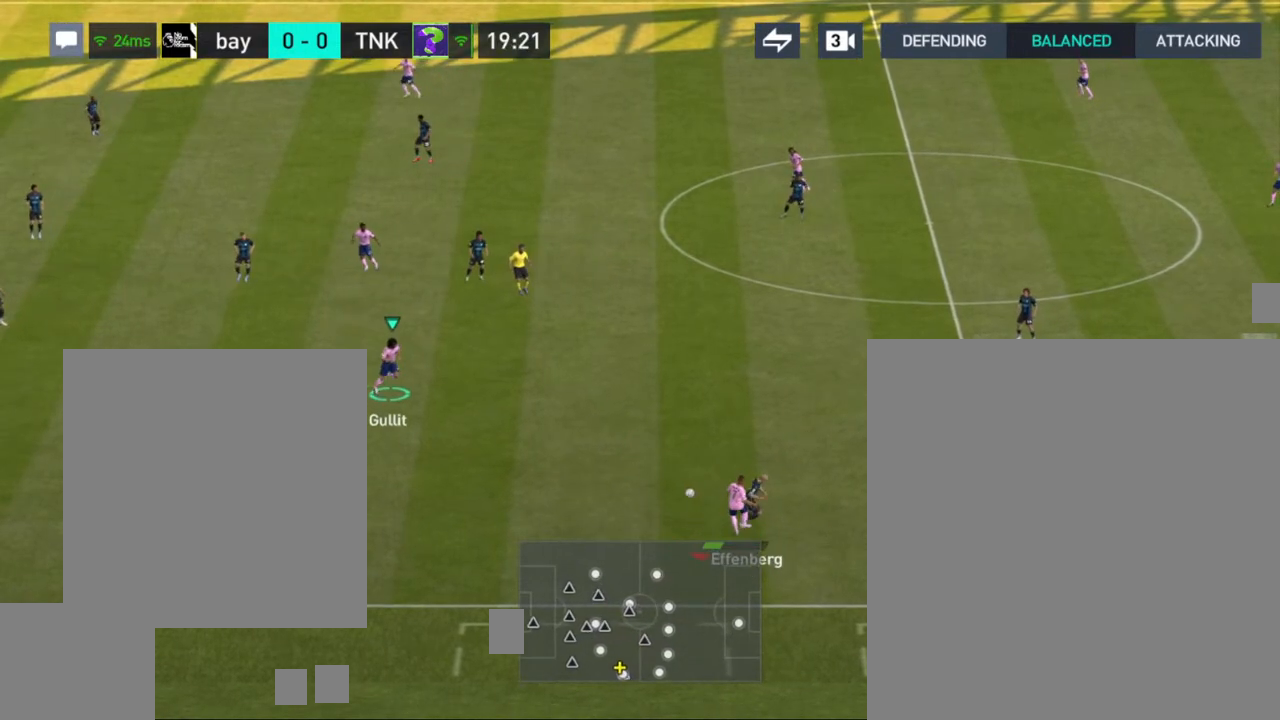
{"buttons": [], "left_stick": "up-left", "right_stick": "center", "events": [[83, "left_stick", "up"], [400, "left_stick", "up-left"]]}
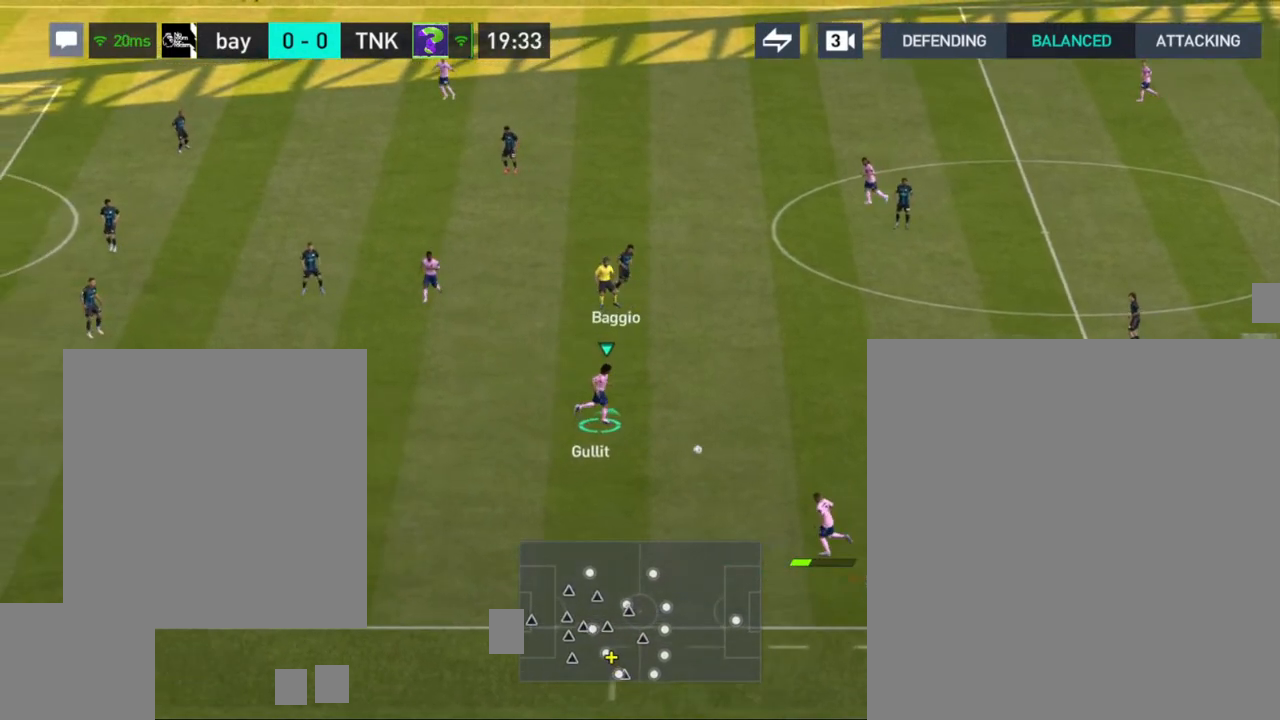
{"buttons": [], "left_stick": "up-left", "right_stick": "center", "events": [[383, "CROSS", "down"], [500, "CROSS", "up"]]}
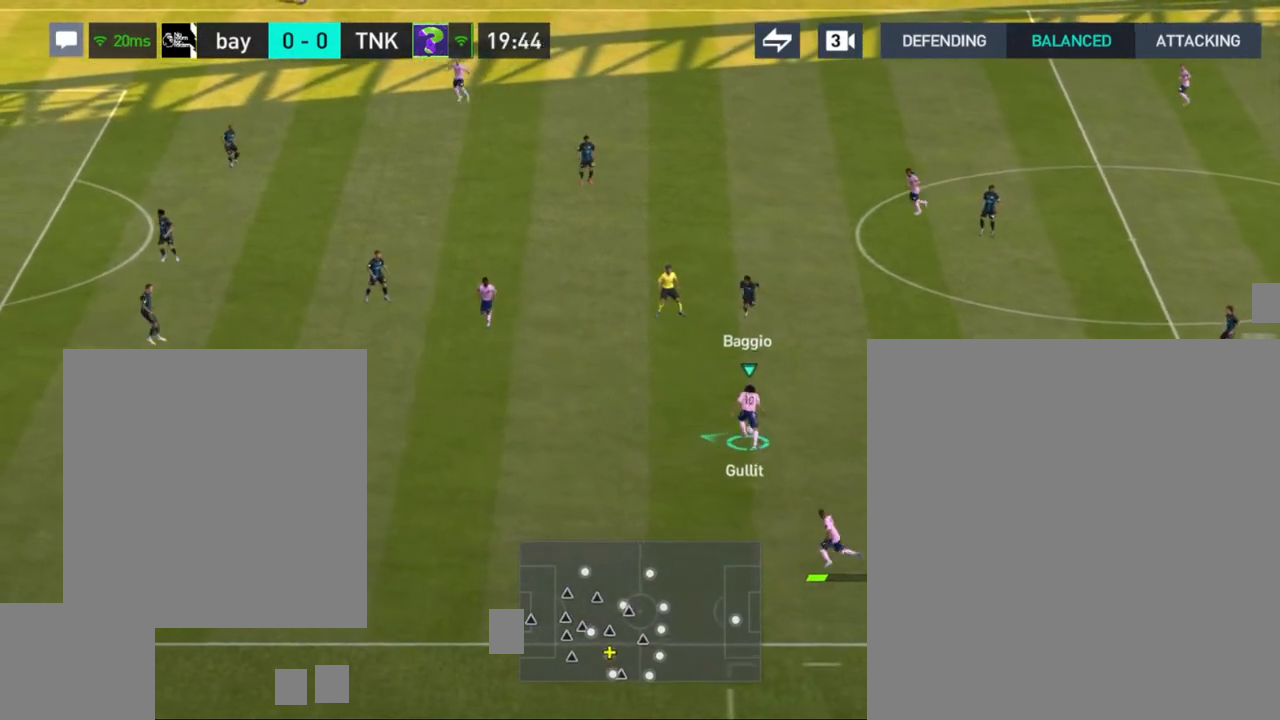
{"buttons": [], "left_stick": "center", "right_stick": "center", "events": [[317, "left_stick", "center"]]}
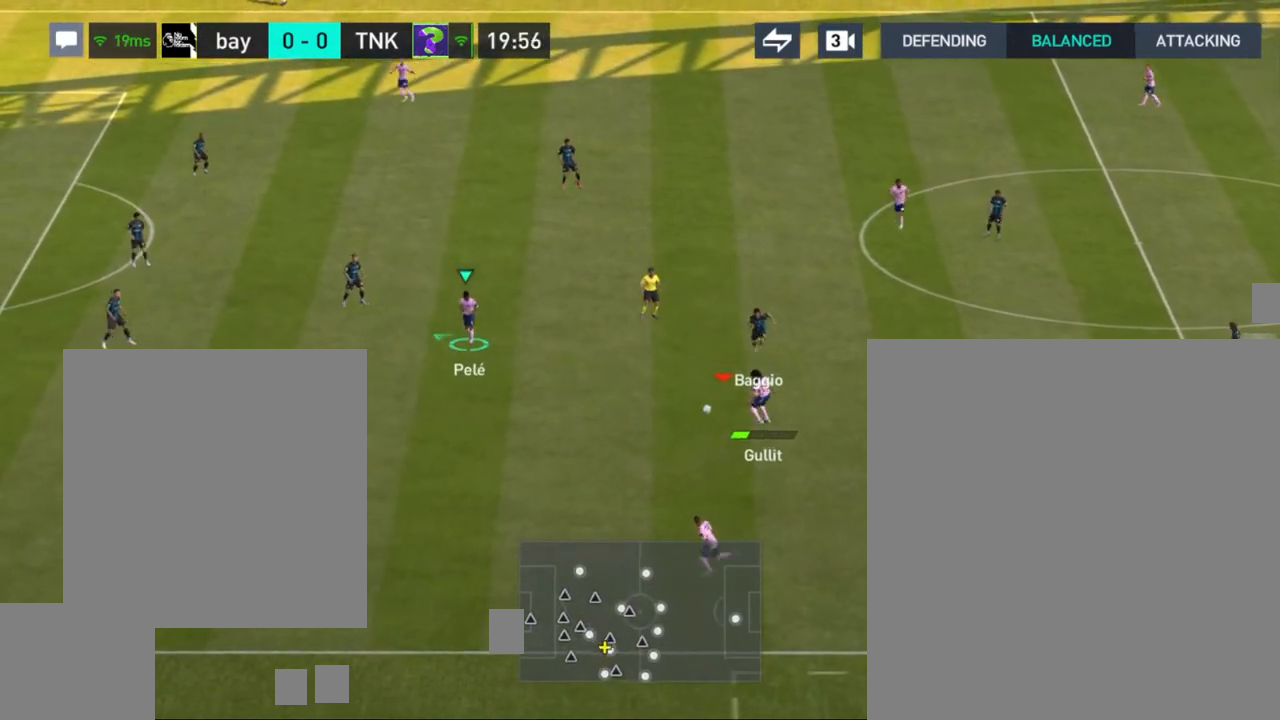
{"buttons": ["CROSS"], "left_stick": "down", "right_stick": "center", "events": [[33, "left_stick", "down"], [417, "CROSS", "down"]]}
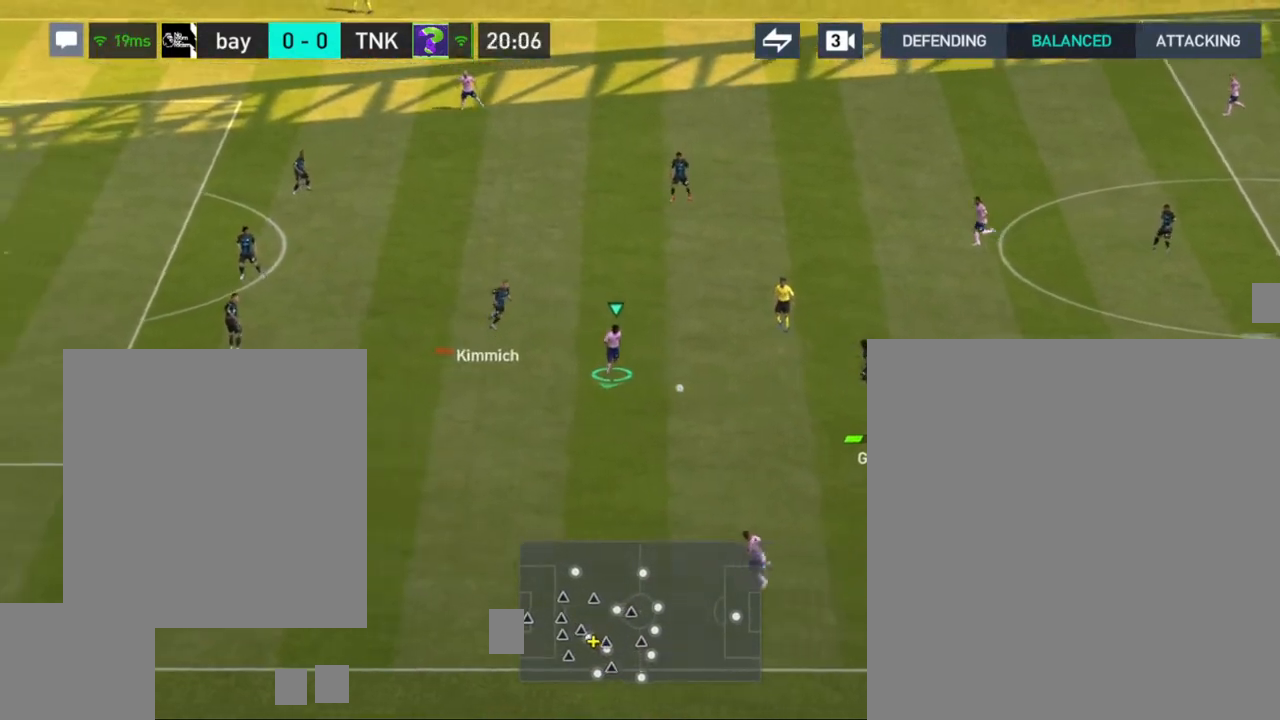
{"buttons": [], "left_stick": "down-left", "right_stick": "center", "events": [[200, "CROSS", "up"], [283, "left_stick", "down-left"]]}
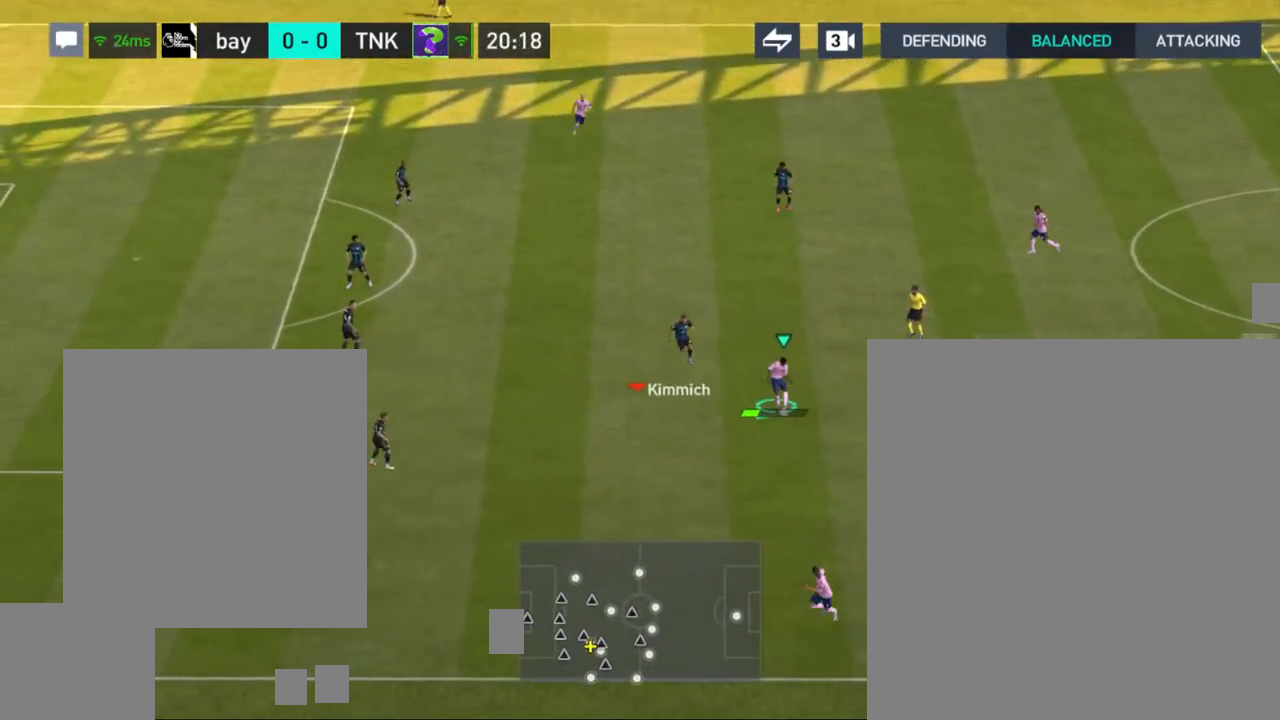
{"buttons": [], "left_stick": "left", "right_stick": "center", "events": [[500, "left_stick", "left"]]}
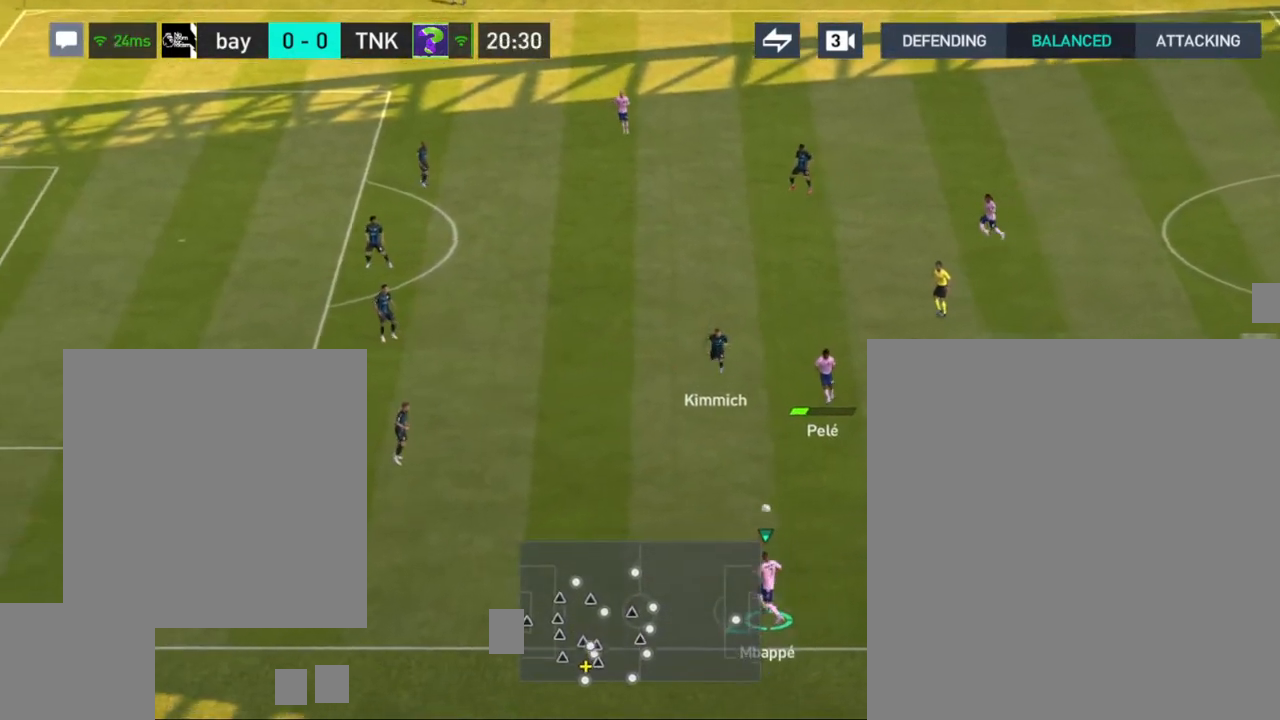
{"buttons": [], "left_stick": "left", "right_stick": "center", "events": []}
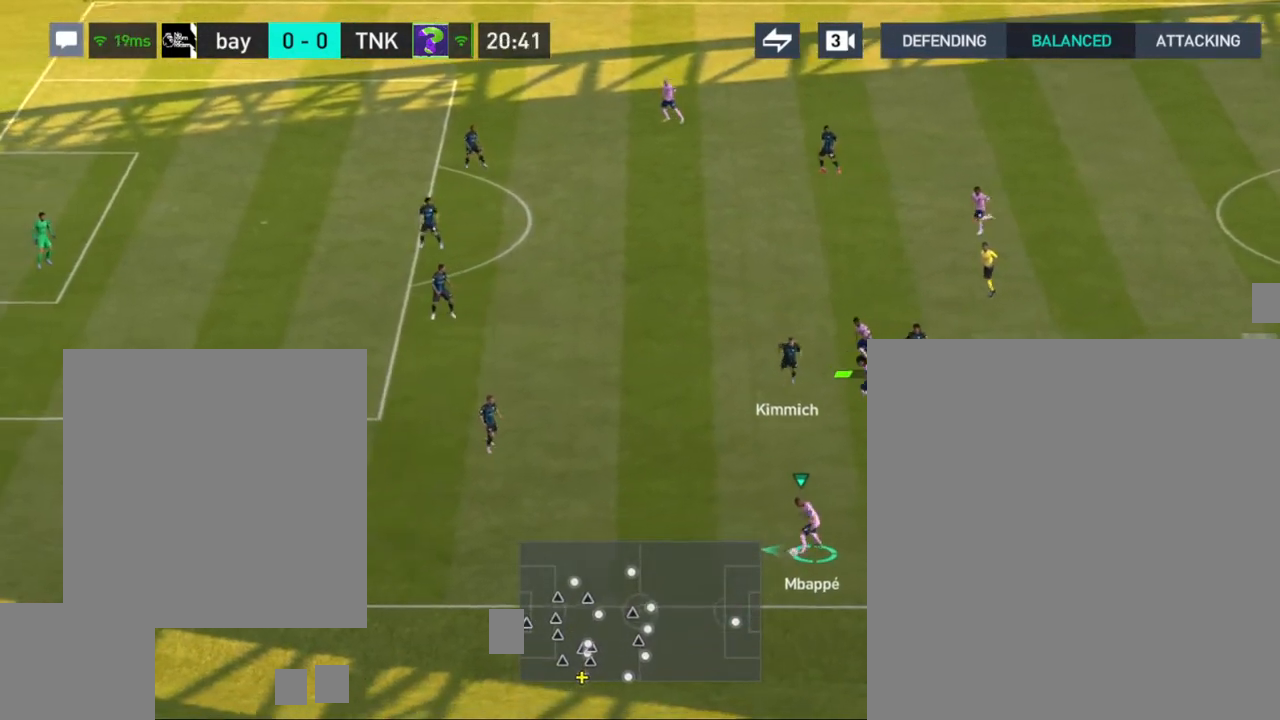
{"buttons": [], "left_stick": "up-left", "right_stick": "center", "events": [[117, "left_stick", "up-left"]]}
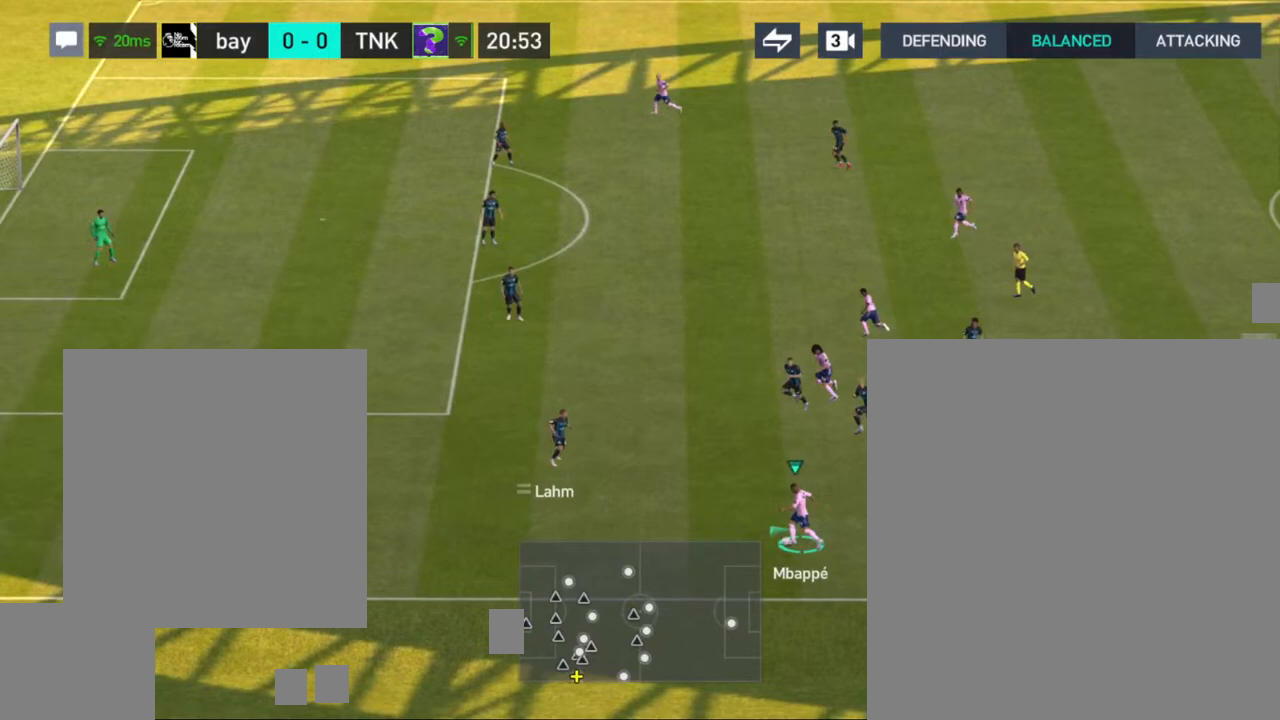
{"buttons": [], "left_stick": "up-right", "right_stick": "center", "events": [[17, "left_stick", "up"], [167, "left_stick", "up-right"]]}
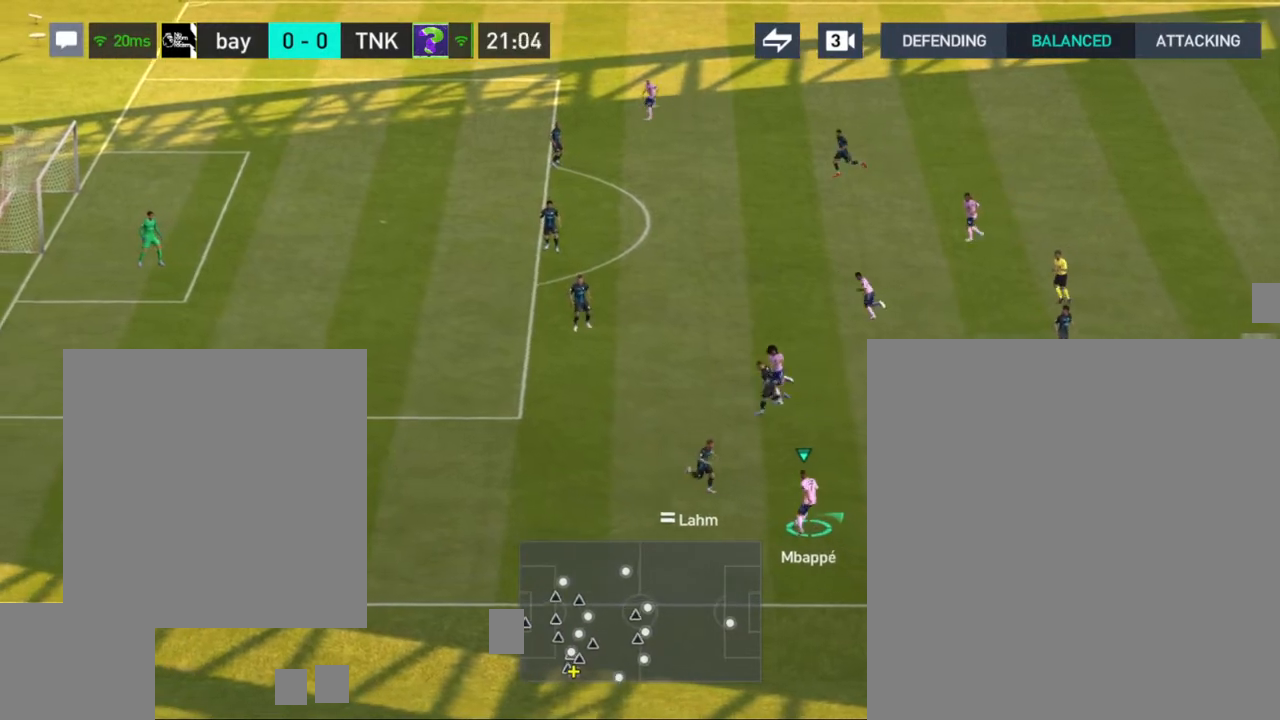
{"buttons": [], "left_stick": "right", "right_stick": "center", "events": [[250, "left_stick", "right"]]}
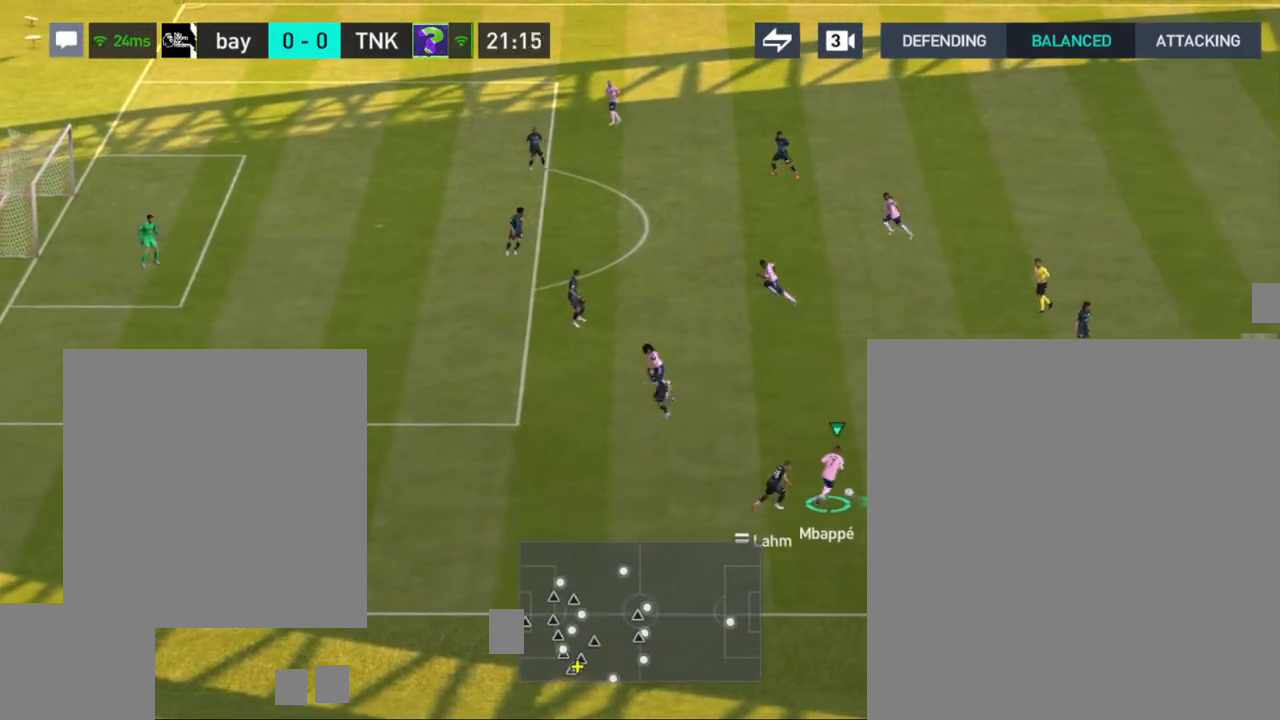
{"buttons": [], "left_stick": "down-right", "right_stick": "center", "events": [[300, "left_stick", "down-right"]]}
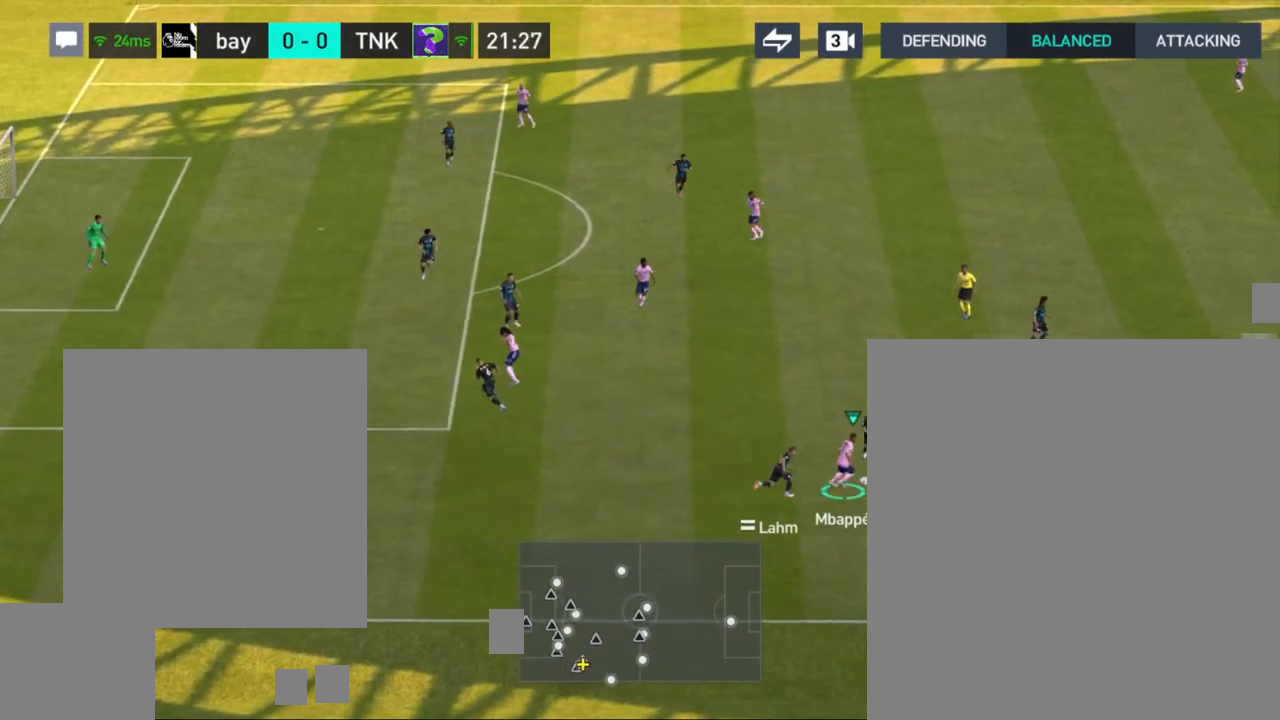
{"buttons": [], "left_stick": "down-right", "right_stick": "center", "events": []}
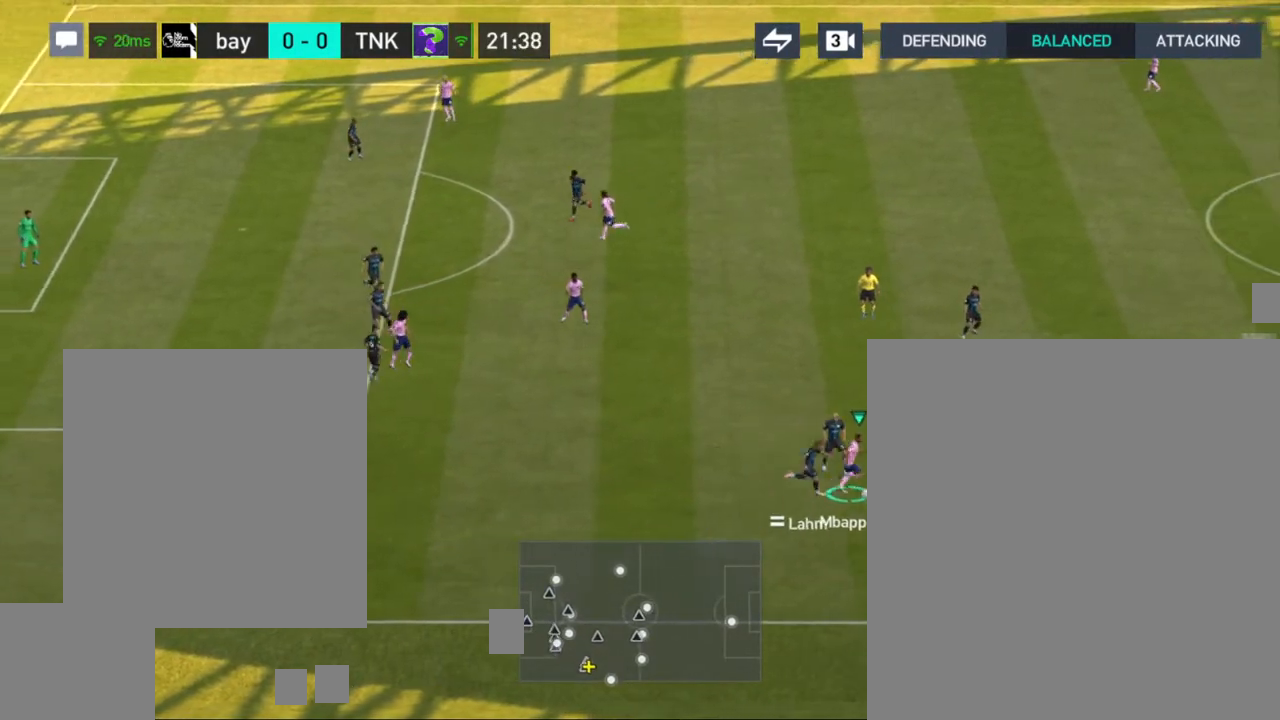
{"buttons": [], "left_stick": "right", "right_stick": "center", "events": [[167, "left_stick", "down"], [367, "left_stick", "right"]]}
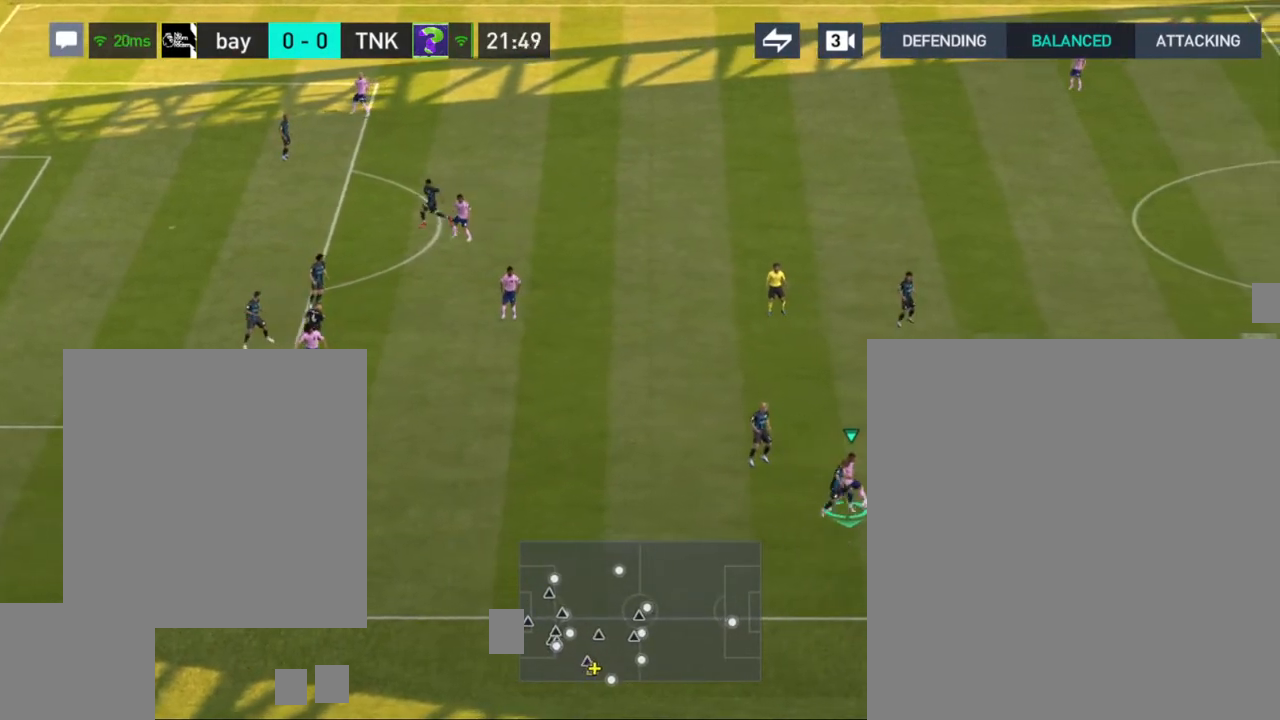
{"buttons": [], "left_stick": "up-right", "right_stick": "center", "events": [[17, "left_stick", "up-right"]]}